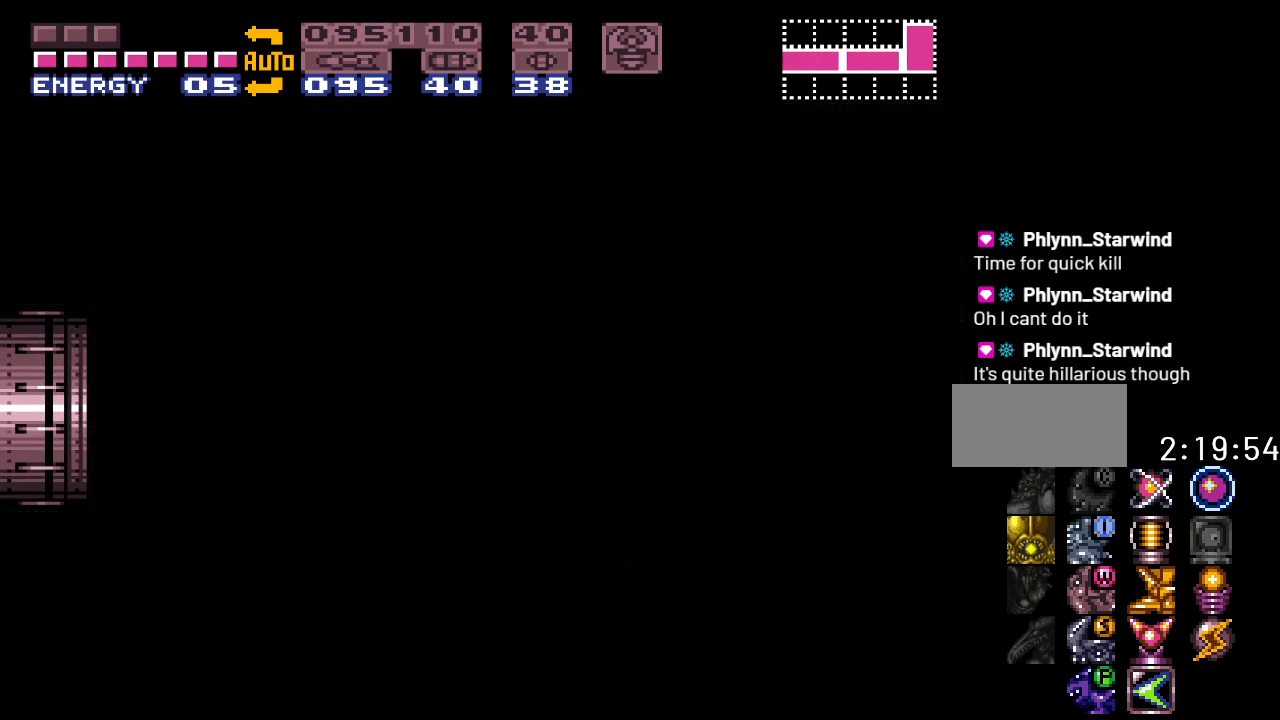
Gameplay with a controller (Nintendo layout); each line is a JSON object with the inputs held at the frame after it. "events" lists button and stick changes between this image and that frame as [ms after this image, input, new state], when the widget could be followed in between. Not read: L3 R3 SELECT.
{"buttons": ["Y", "DPAD_LEFT"], "events": []}
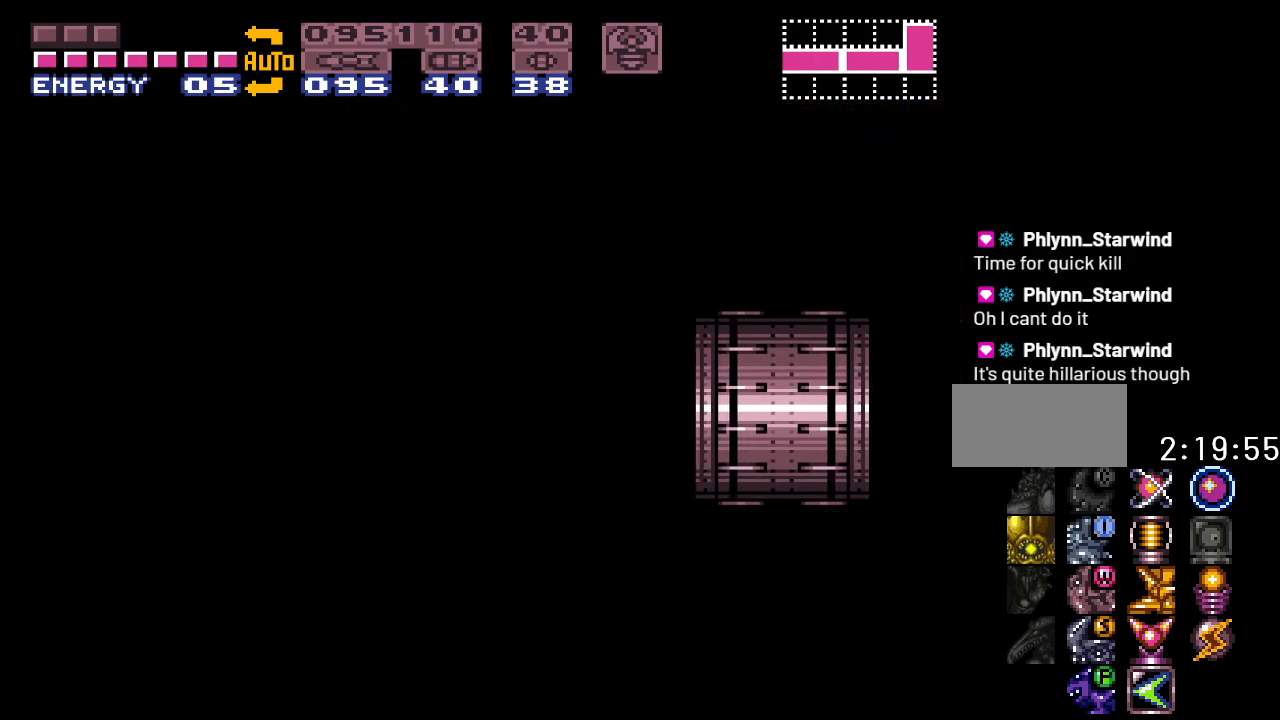
{"buttons": ["DPAD_LEFT"], "events": [[133, "Y", "up"]]}
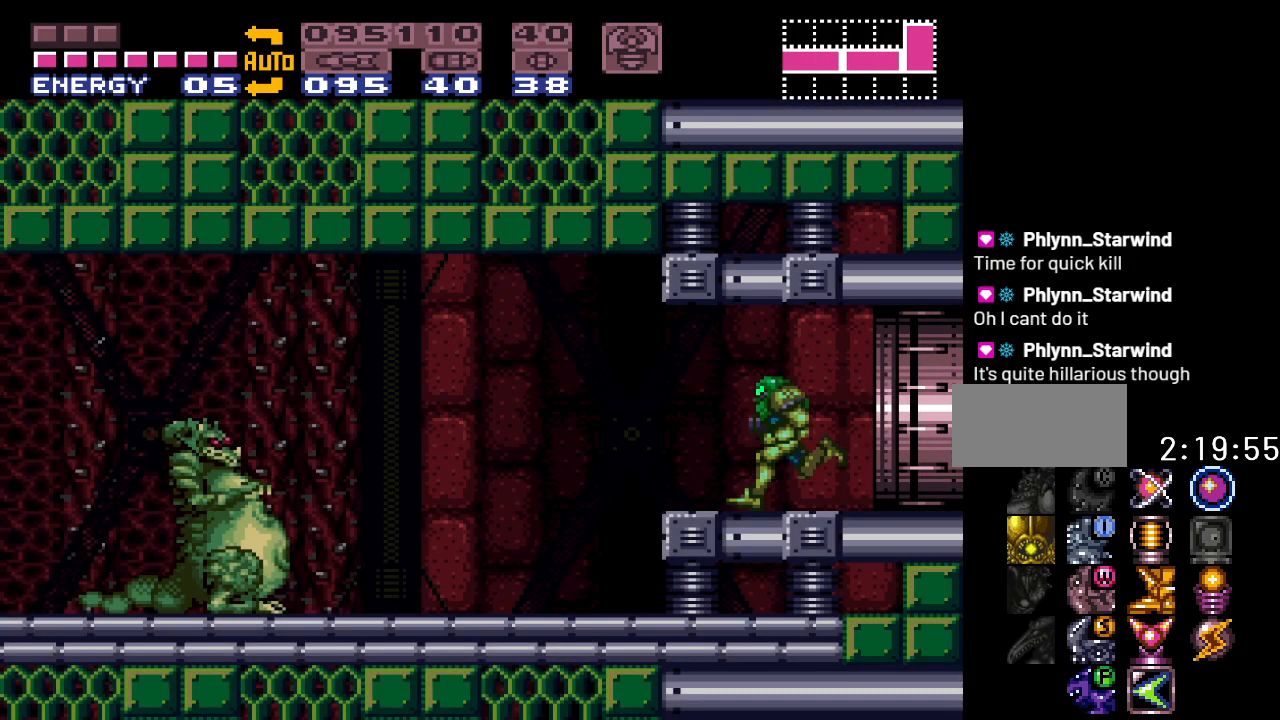
{"buttons": [], "events": [[150, "DPAD_LEFT", "up"]]}
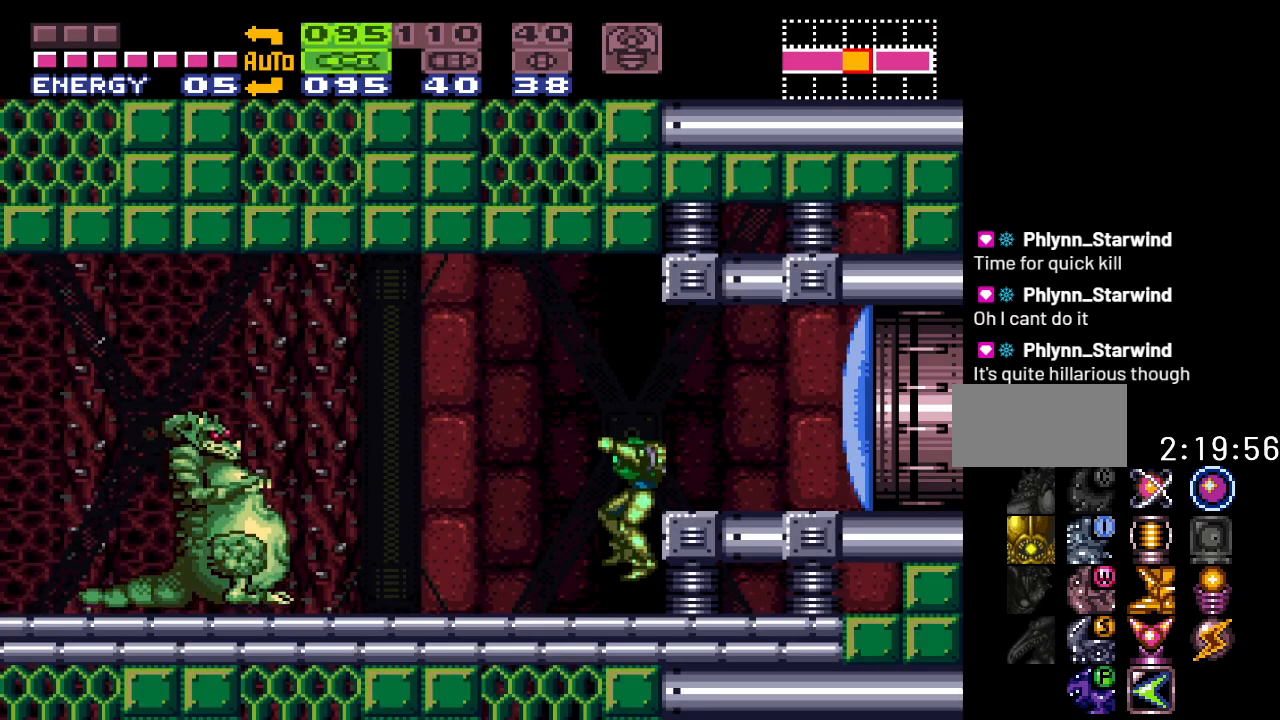
{"buttons": ["A"], "events": [[83, "A", "down"], [217, "A", "up"], [267, "A", "down"], [367, "A", "up"], [450, "A", "down"]]}
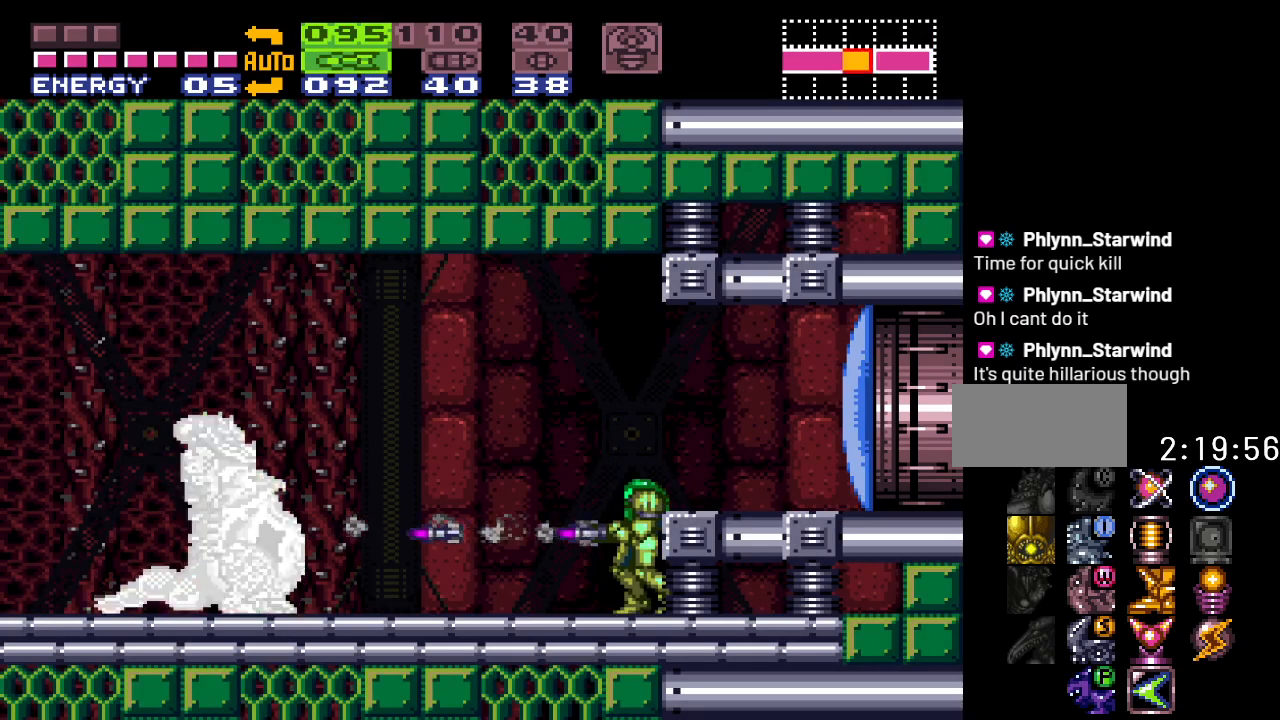
{"buttons": ["Y", "DPAD_LEFT"], "events": [[83, "A", "up"], [150, "DPAD_LEFT", "down"], [417, "Y", "down"]]}
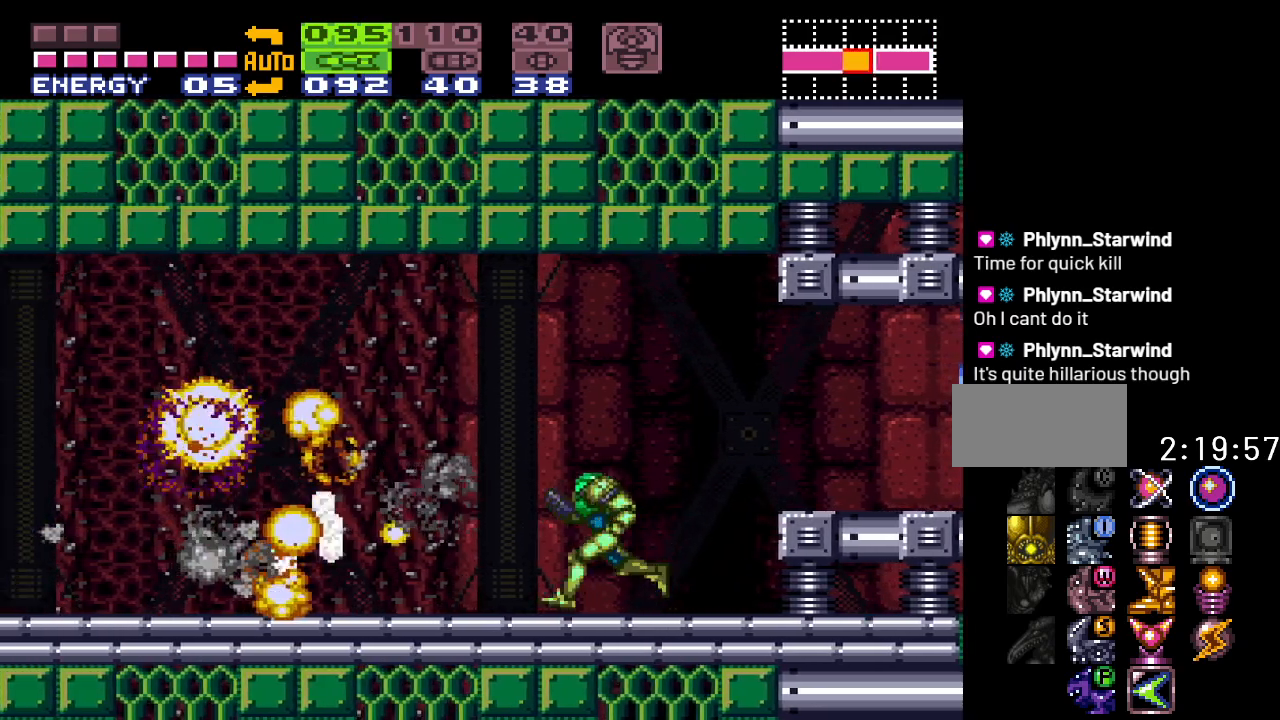
{"buttons": ["Y", "DPAD_LEFT"], "events": [[333, "X", "down"], [417, "X", "up"]]}
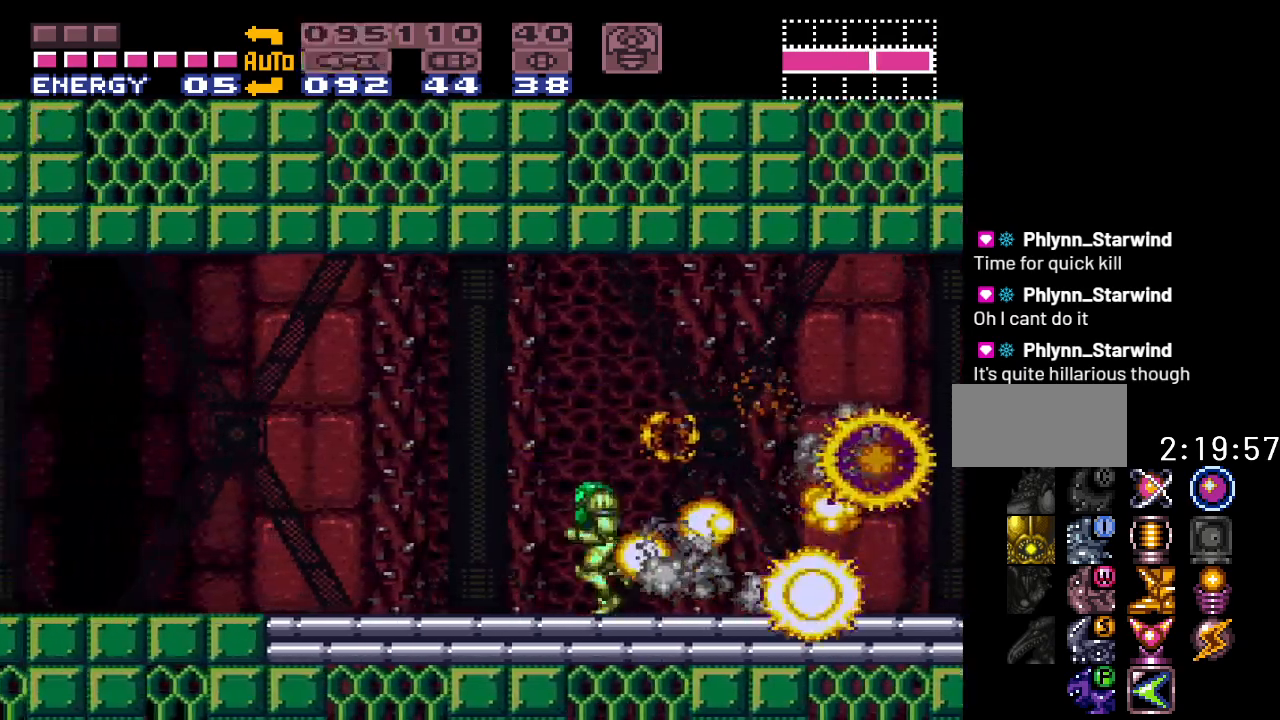
{"buttons": ["Y", "DPAD_LEFT"], "events": []}
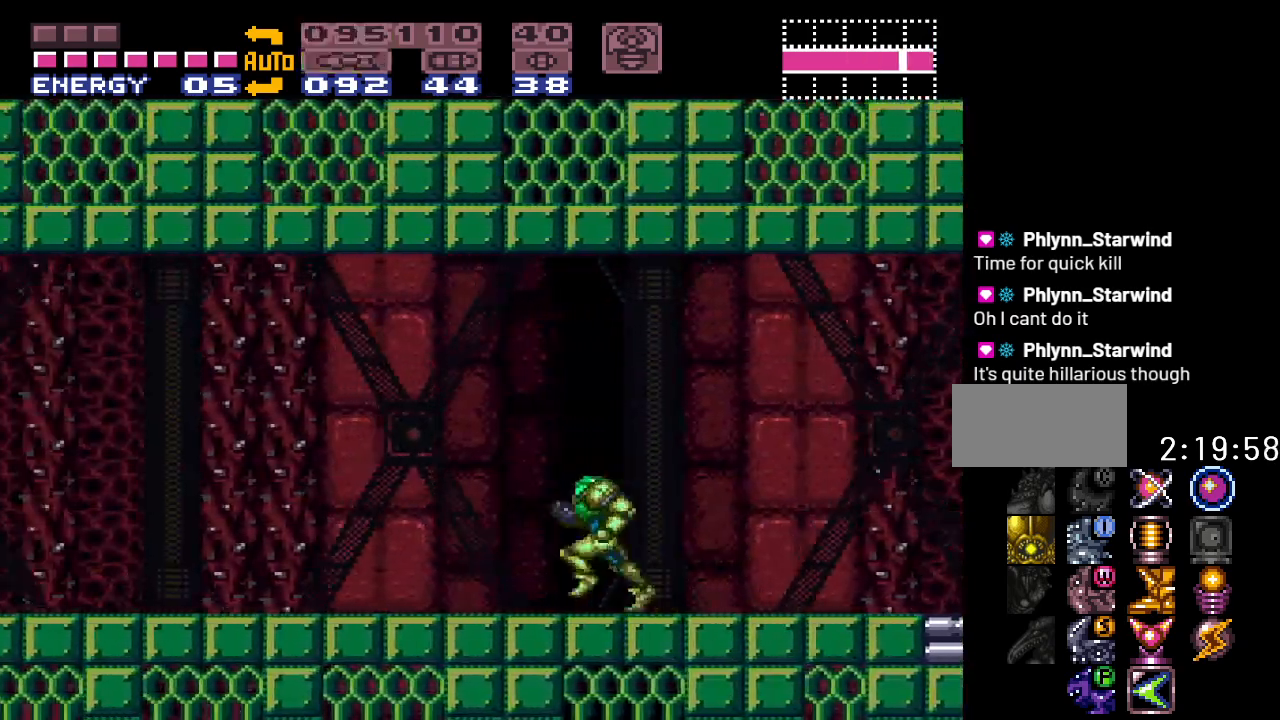
{"buttons": ["Y", "DPAD_LEFT"], "events": []}
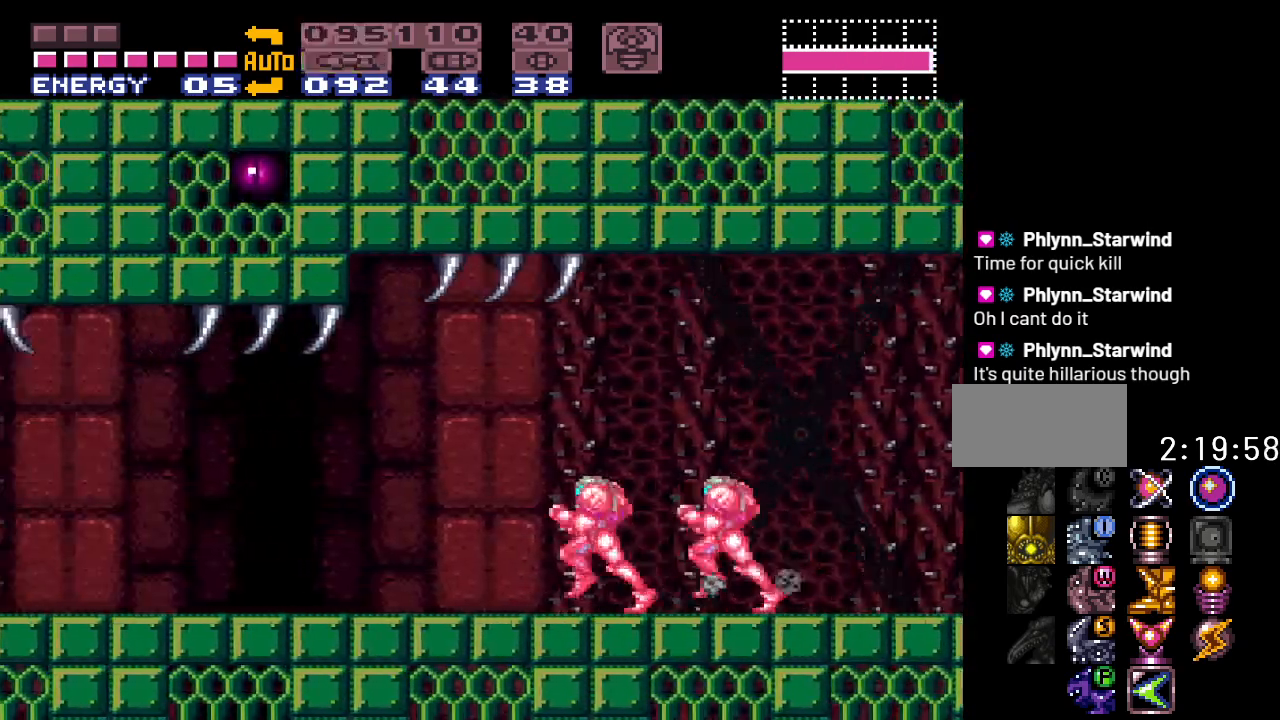
{"buttons": ["Y", "DPAD_LEFT"], "events": []}
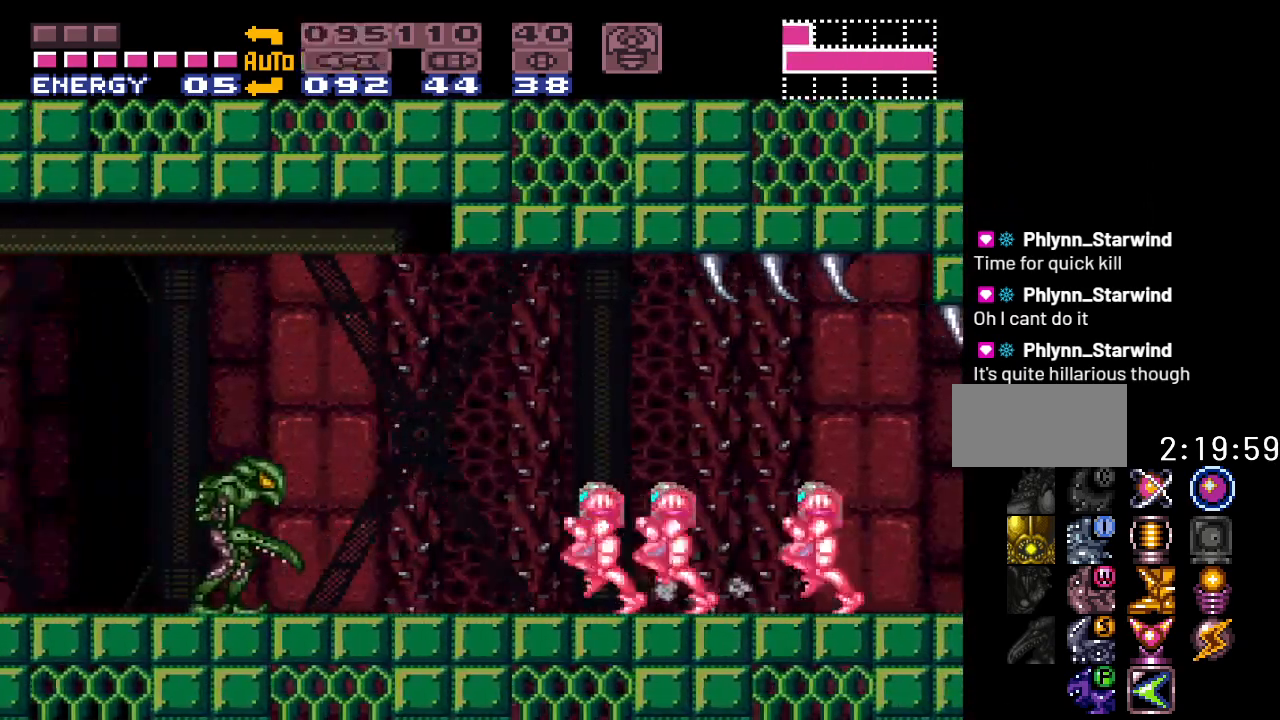
{"buttons": ["Y", "DPAD_LEFT"], "events": []}
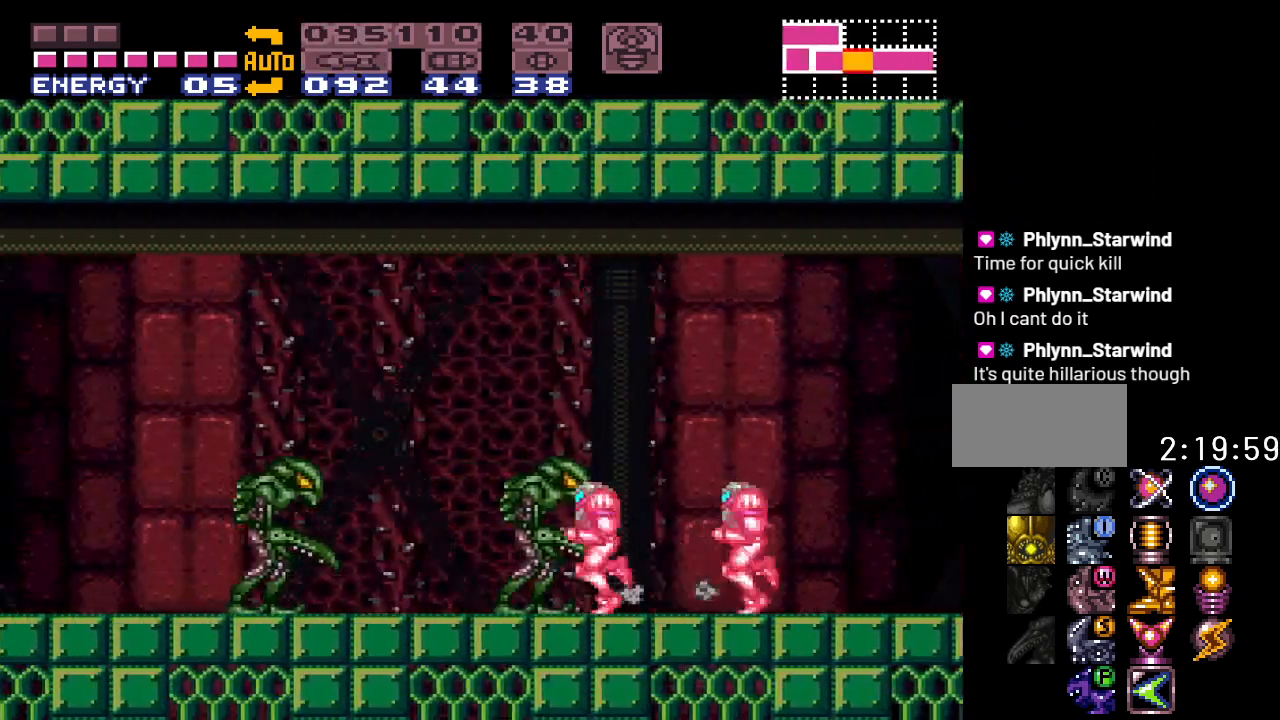
{"buttons": ["DPAD_LEFT"], "events": [[233, "B", "down"], [367, "Y", "up"], [383, "B", "up"]]}
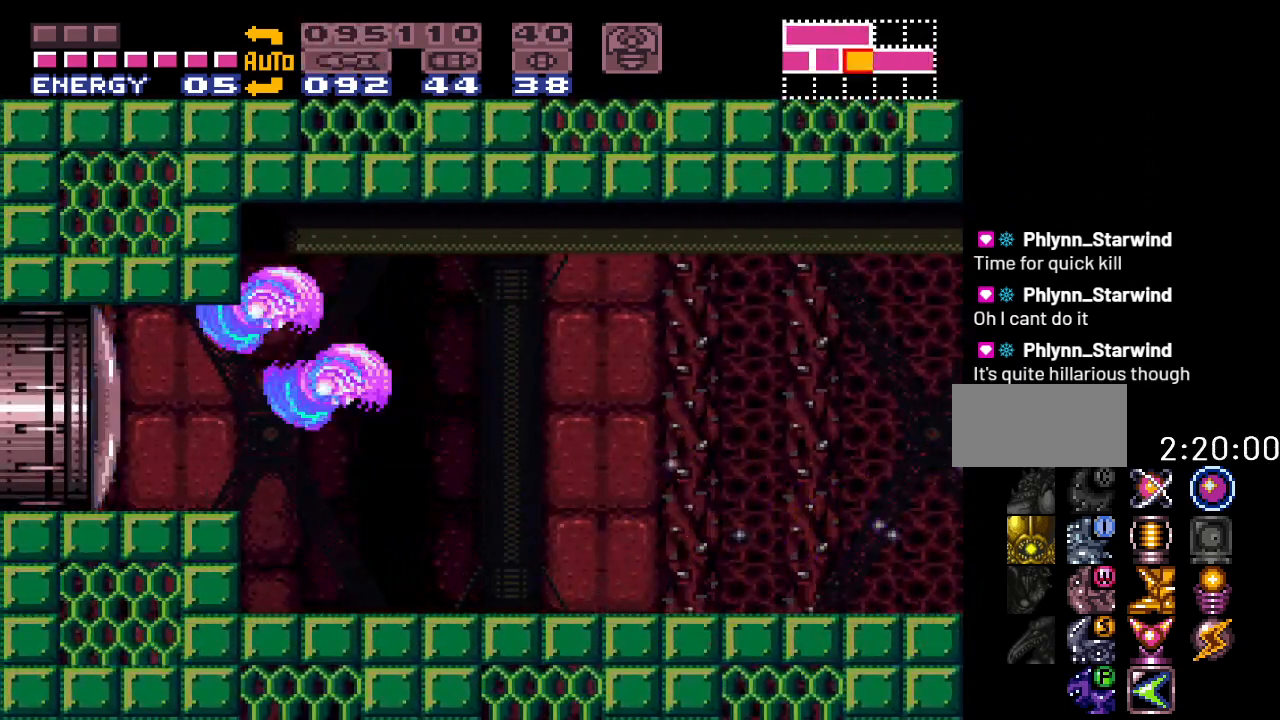
{"buttons": ["DPAD_LEFT"], "events": [[150, "A", "down"], [267, "A", "up"]]}
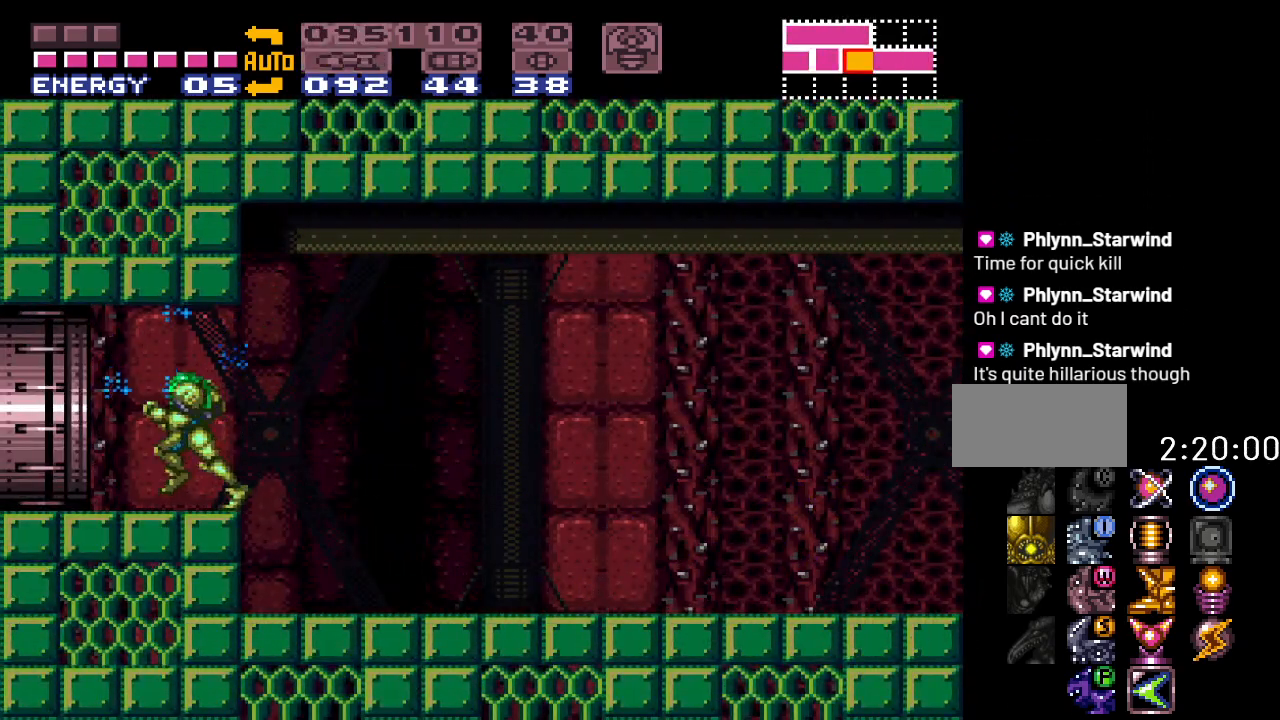
{"buttons": ["DPAD_LEFT"], "events": []}
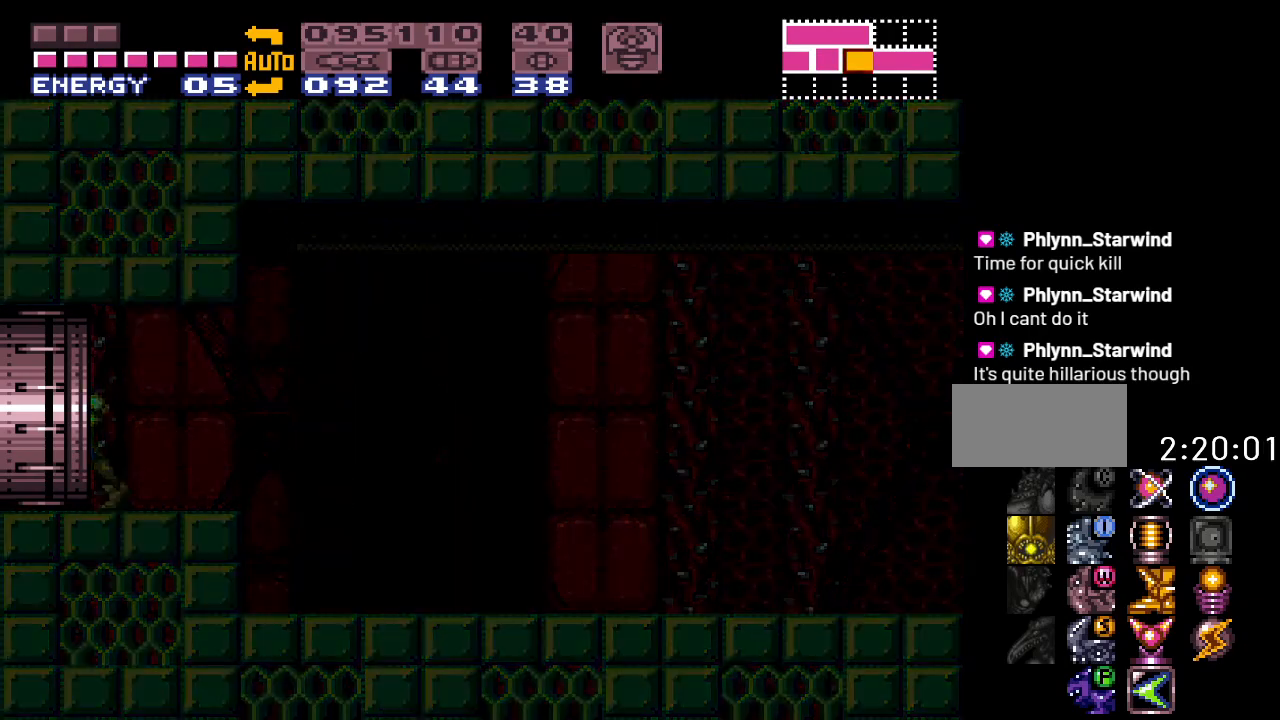
{"buttons": [], "events": [[333, "DPAD_LEFT", "up"]]}
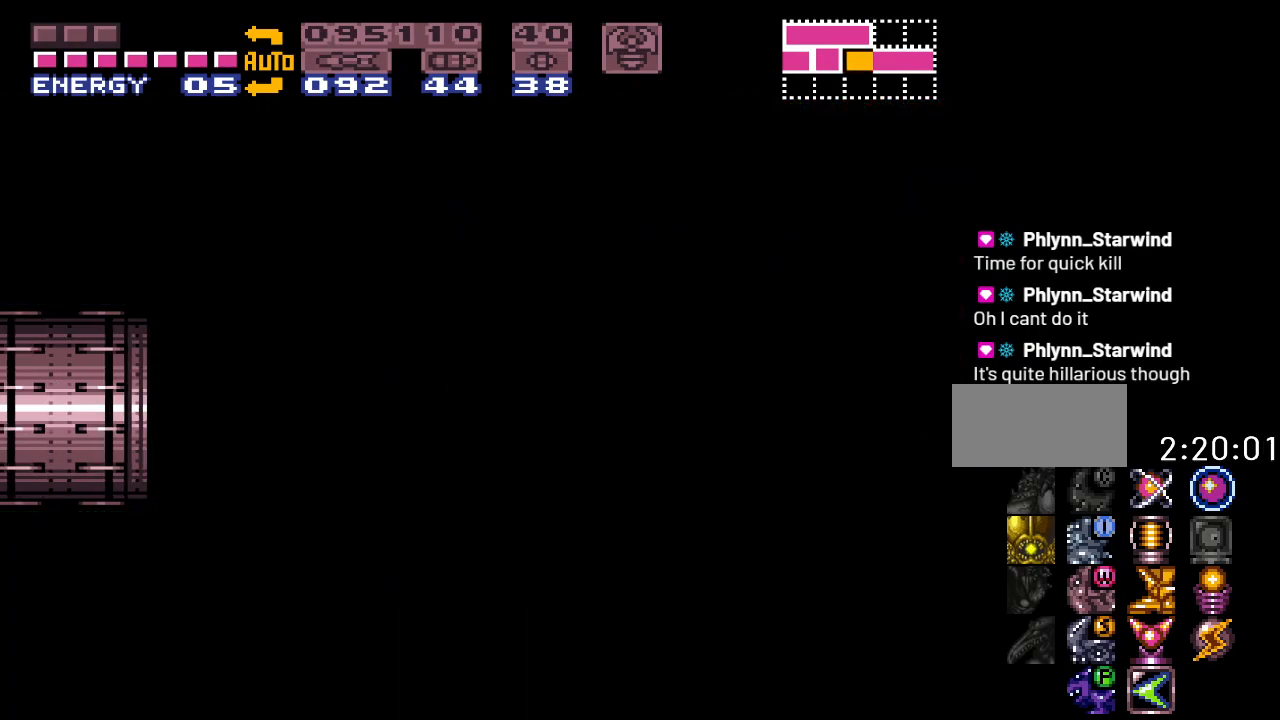
{"buttons": [], "events": []}
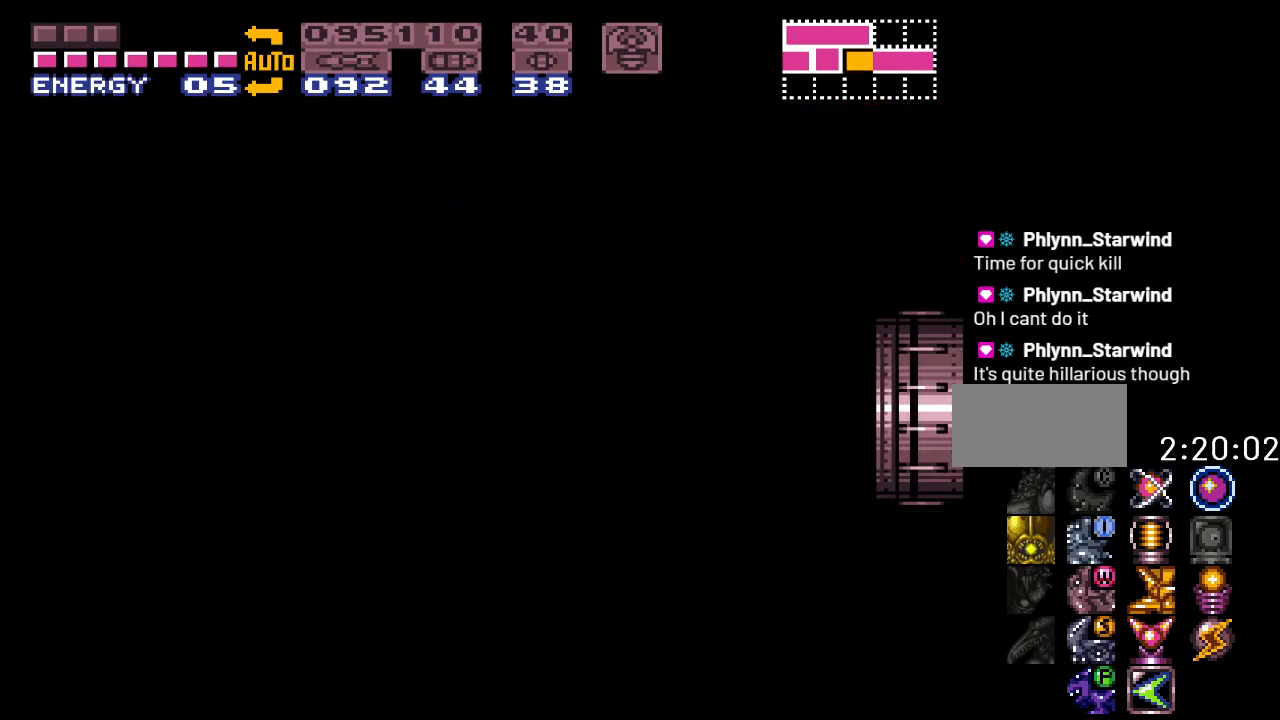
{"buttons": ["Y", "DPAD_LEFT"], "events": [[150, "Y", "down"], [167, "DPAD_LEFT", "down"]]}
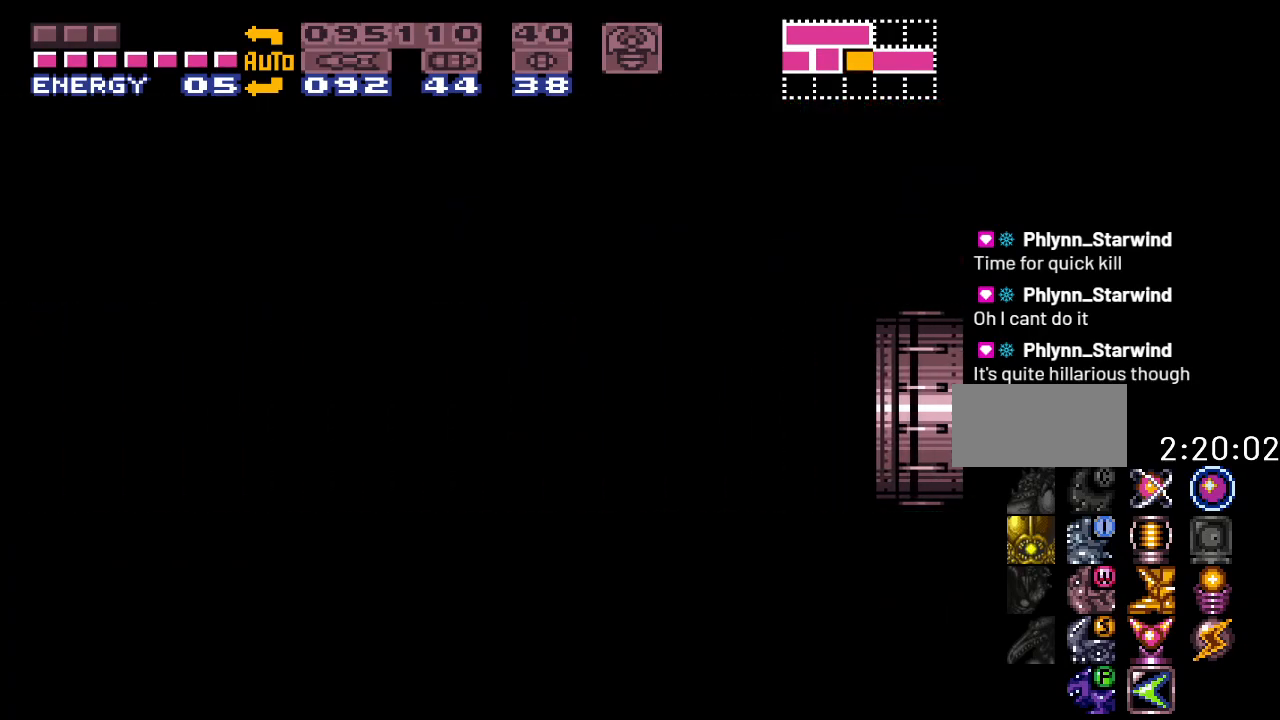
{"buttons": ["Y", "DPAD_LEFT"], "events": []}
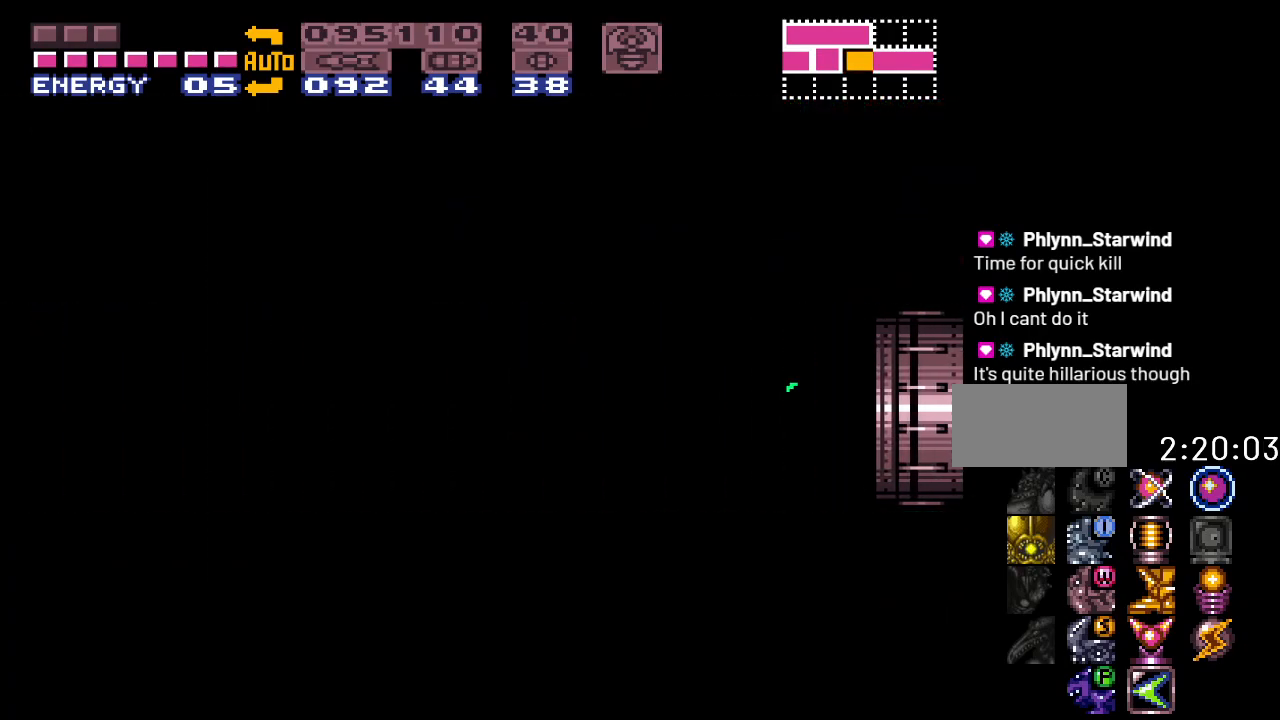
{"buttons": ["Y", "DPAD_LEFT"], "events": []}
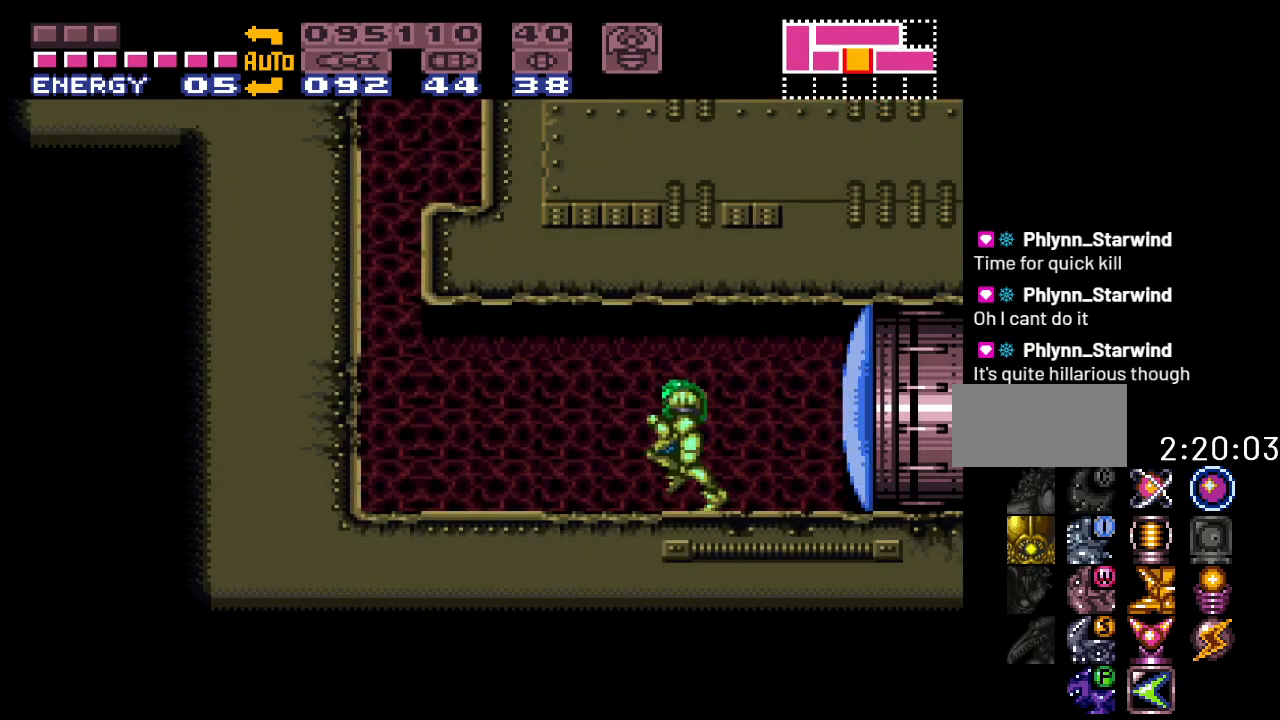
{"buttons": ["B", "Y", "DPAD_RIGHT"], "events": [[267, "B", "down"], [300, "DPAD_LEFT", "up"], [450, "DPAD_RIGHT", "down"]]}
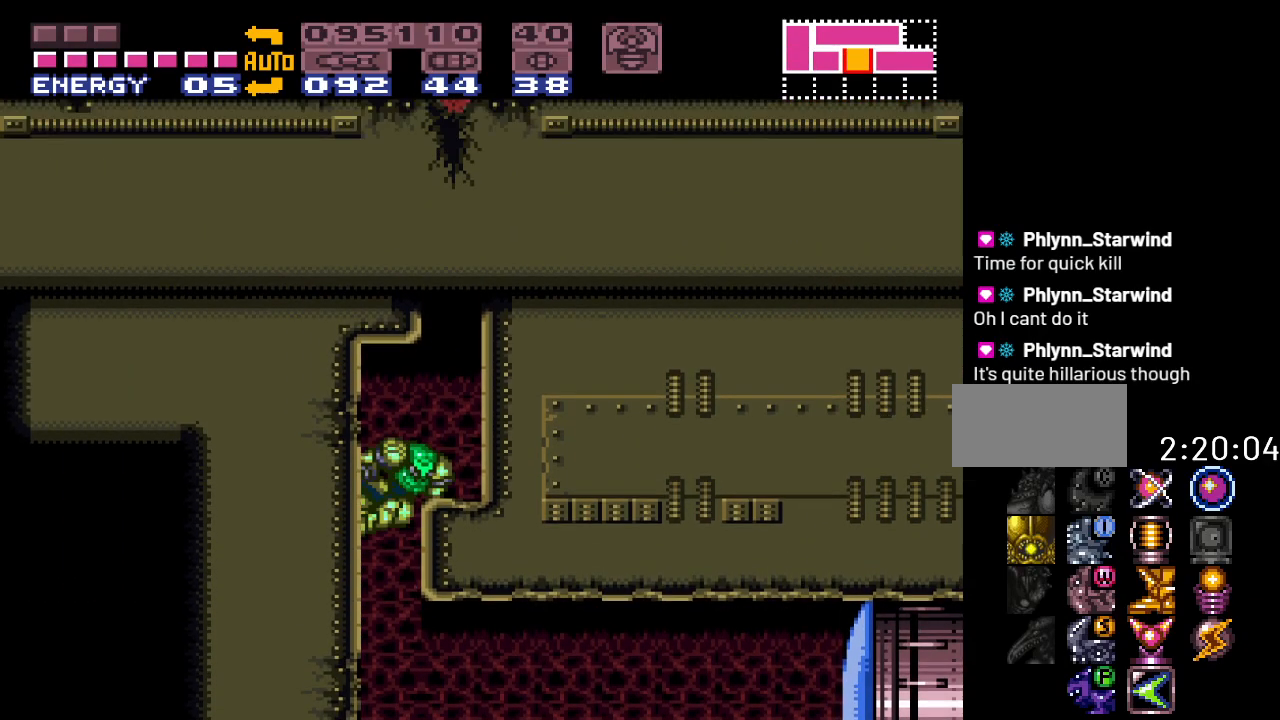
{"buttons": [], "events": [[167, "Y", "up"], [200, "B", "up"], [200, "DPAD_RIGHT", "up"], [233, "DPAD_UP", "down"], [333, "A", "down"], [350, "DPAD_UP", "up"], [417, "A", "up"]]}
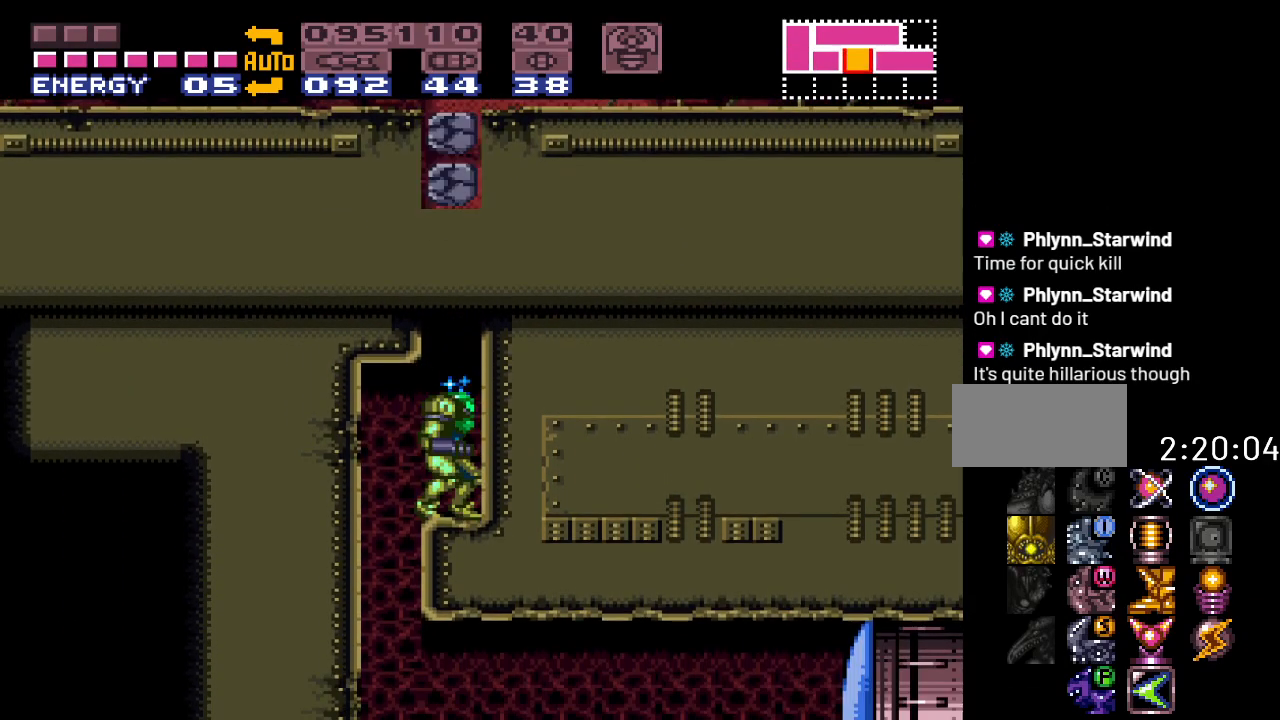
{"buttons": ["B", "DPAD_LEFT"], "events": [[83, "DPAD_RIGHT", "down"], [183, "B", "down"], [267, "DPAD_RIGHT", "up"], [483, "DPAD_LEFT", "down"]]}
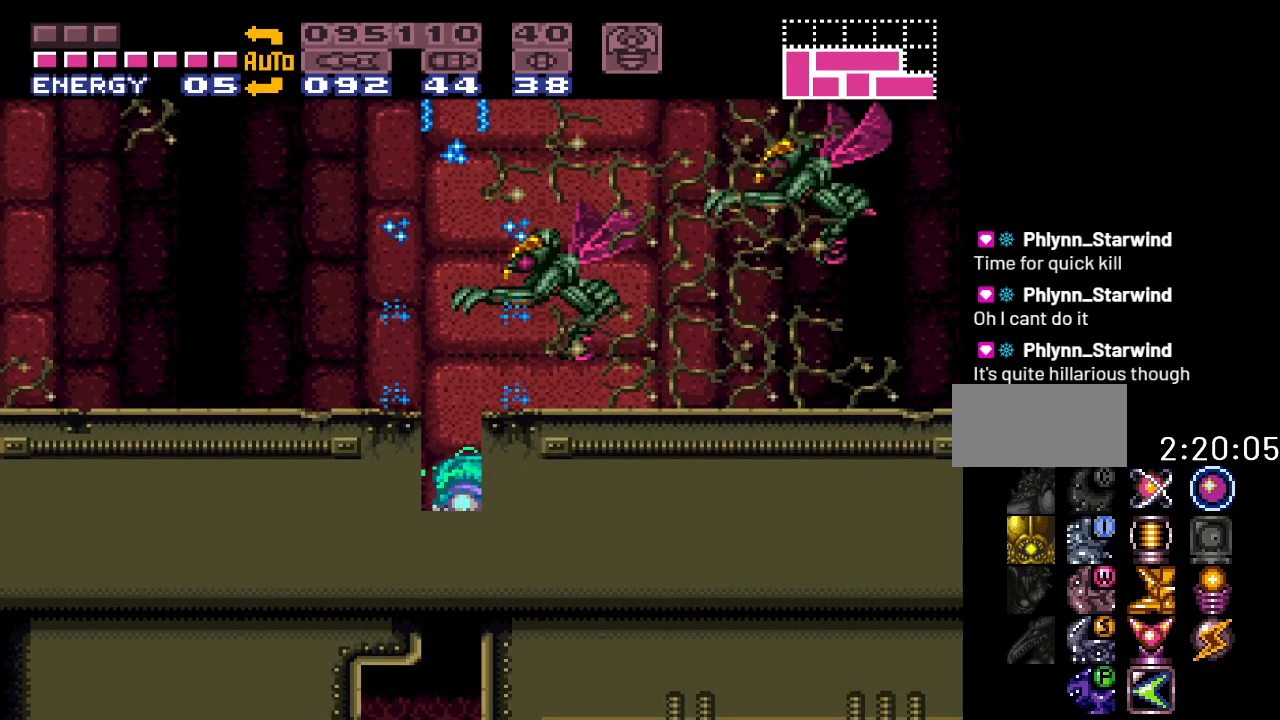
{"buttons": ["B", "DPAD_LEFT"], "events": []}
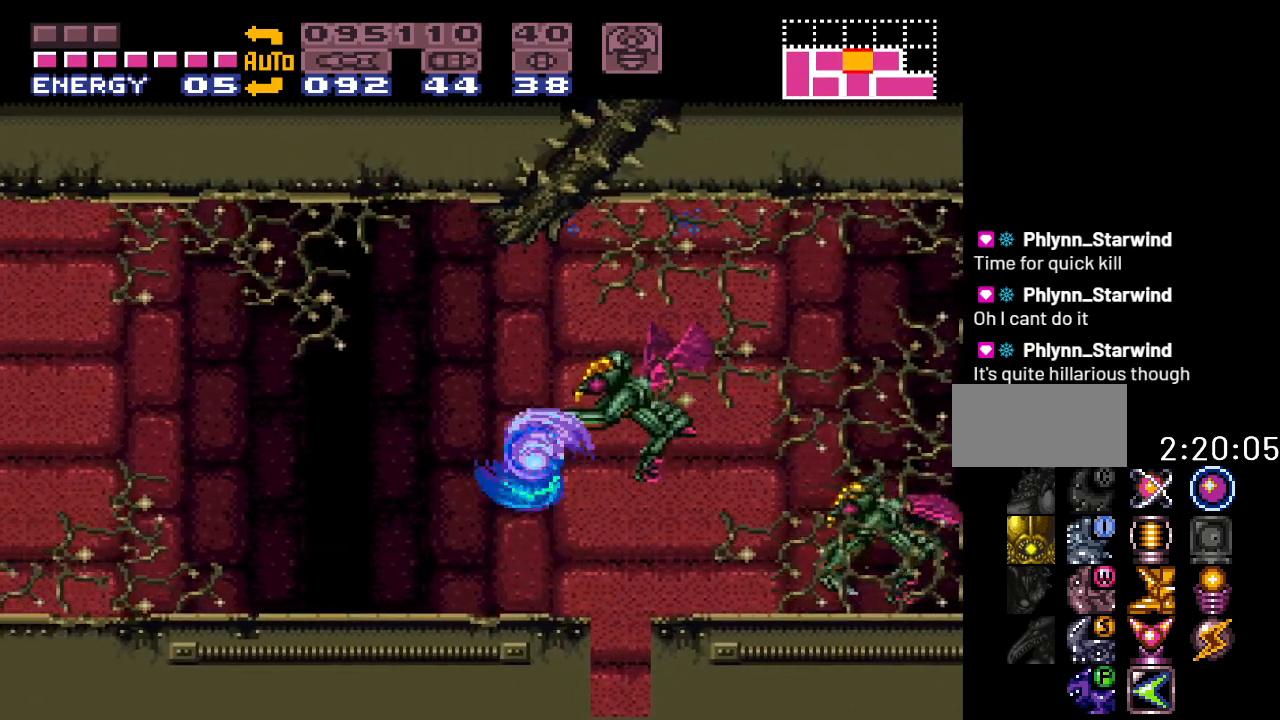
{"buttons": ["Y", "DPAD_LEFT"], "events": [[250, "B", "up"], [267, "Y", "down"]]}
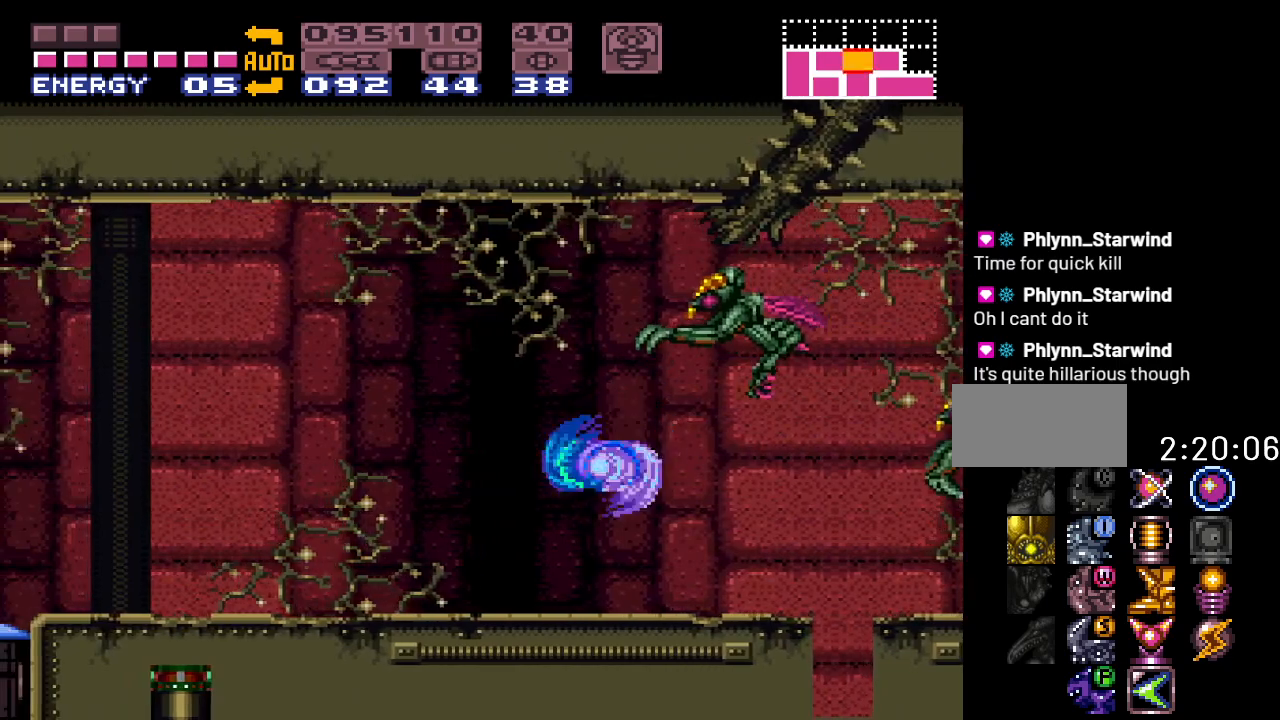
{"buttons": ["L1", "DPAD_LEFT"], "events": [[300, "L1", "down"], [483, "Y", "up"]]}
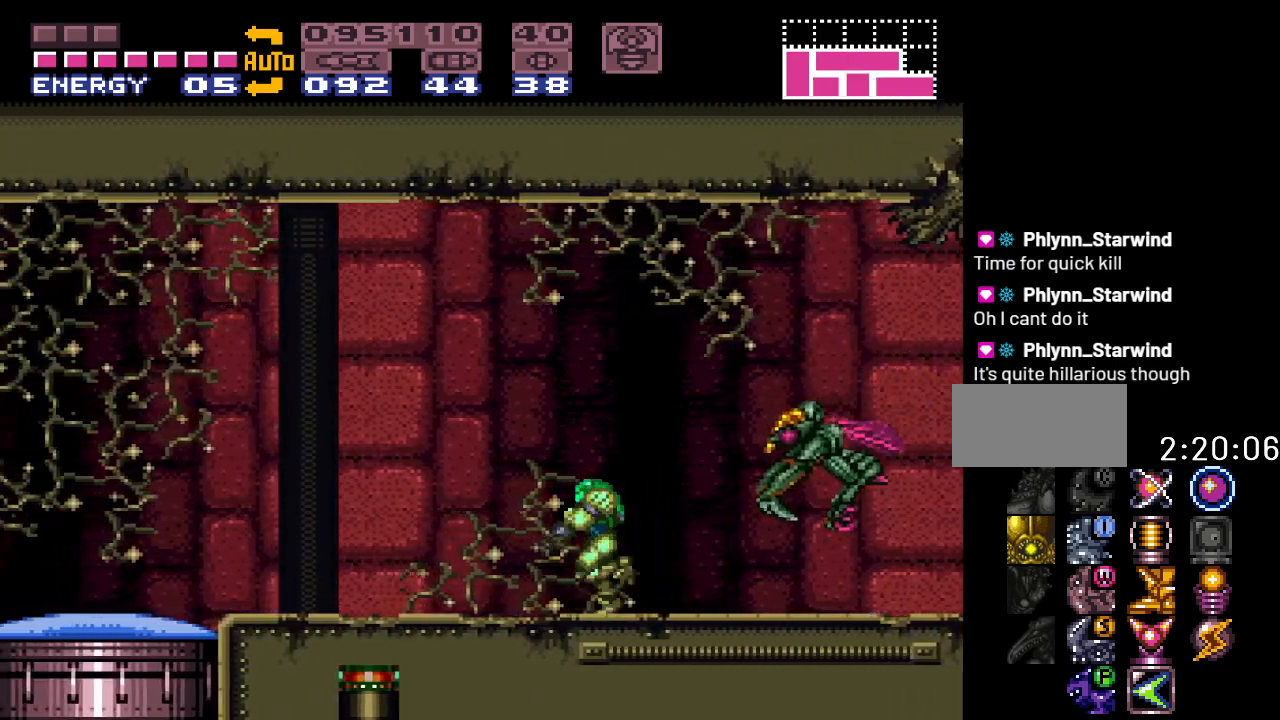
{"buttons": ["DPAD_LEFT"], "events": [[117, "A", "down"], [267, "A", "up"], [483, "L1", "up"]]}
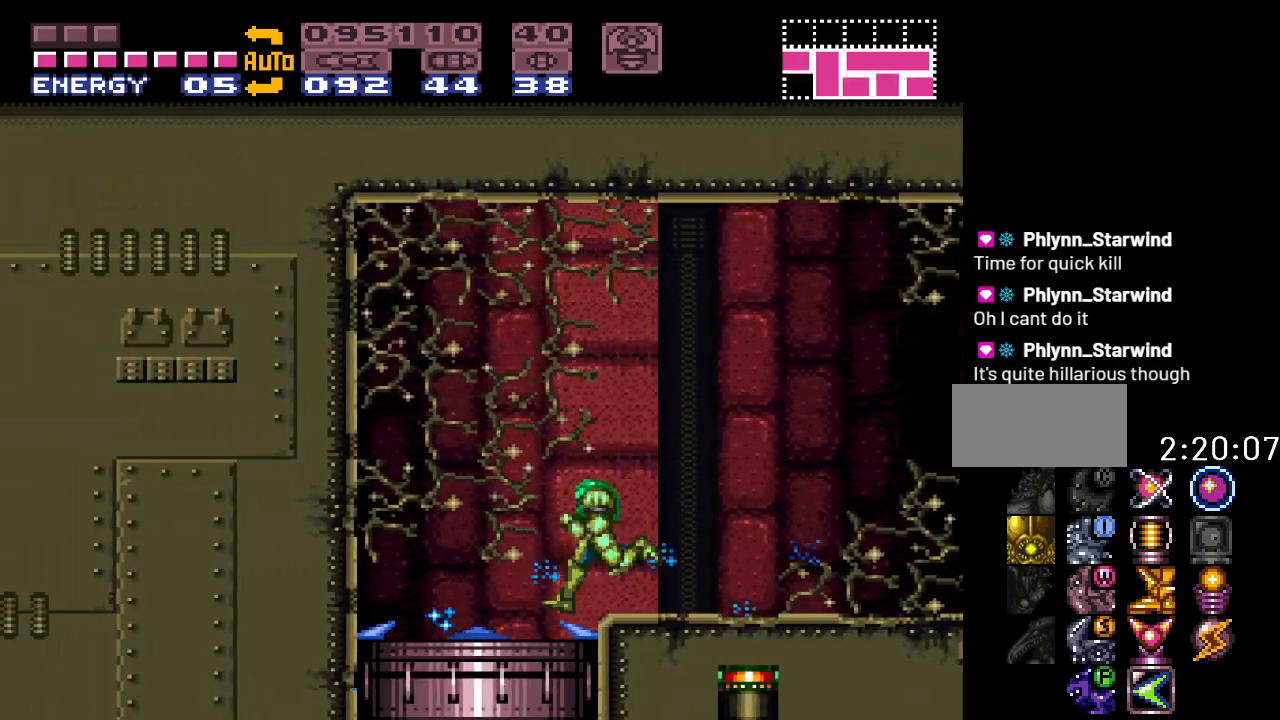
{"buttons": [], "events": [[367, "DPAD_LEFT", "up"]]}
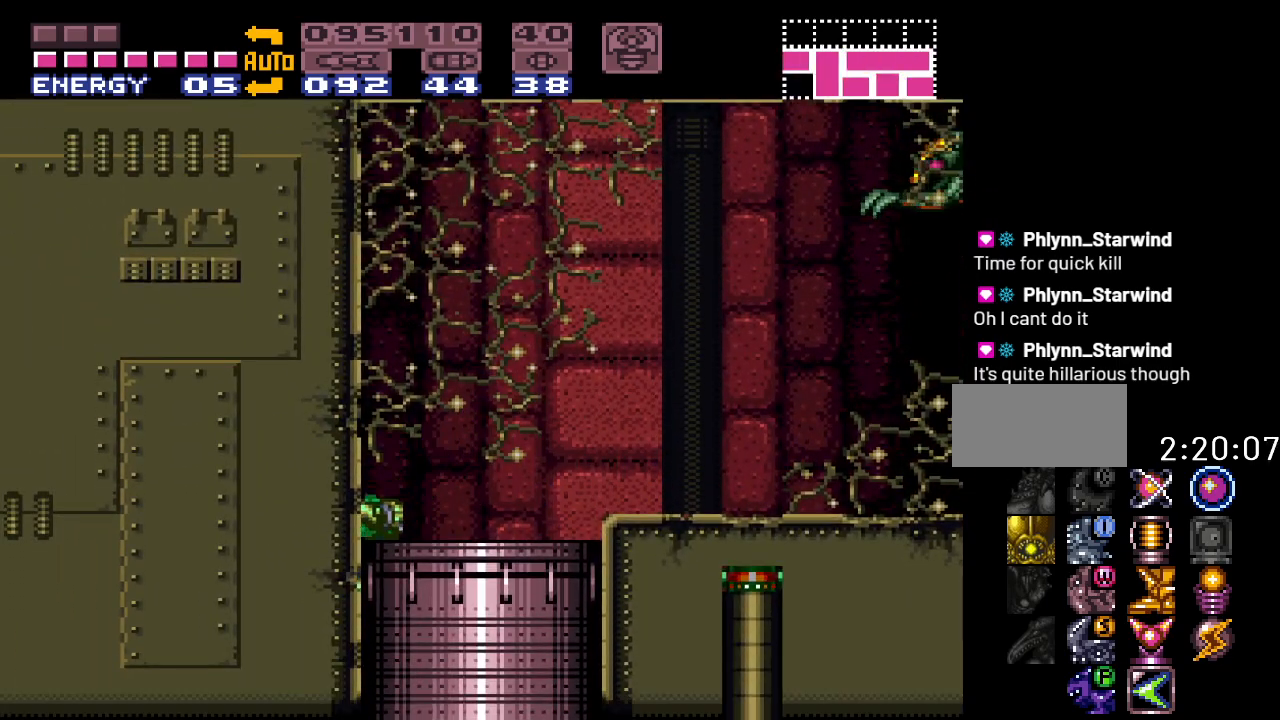
{"buttons": [], "events": []}
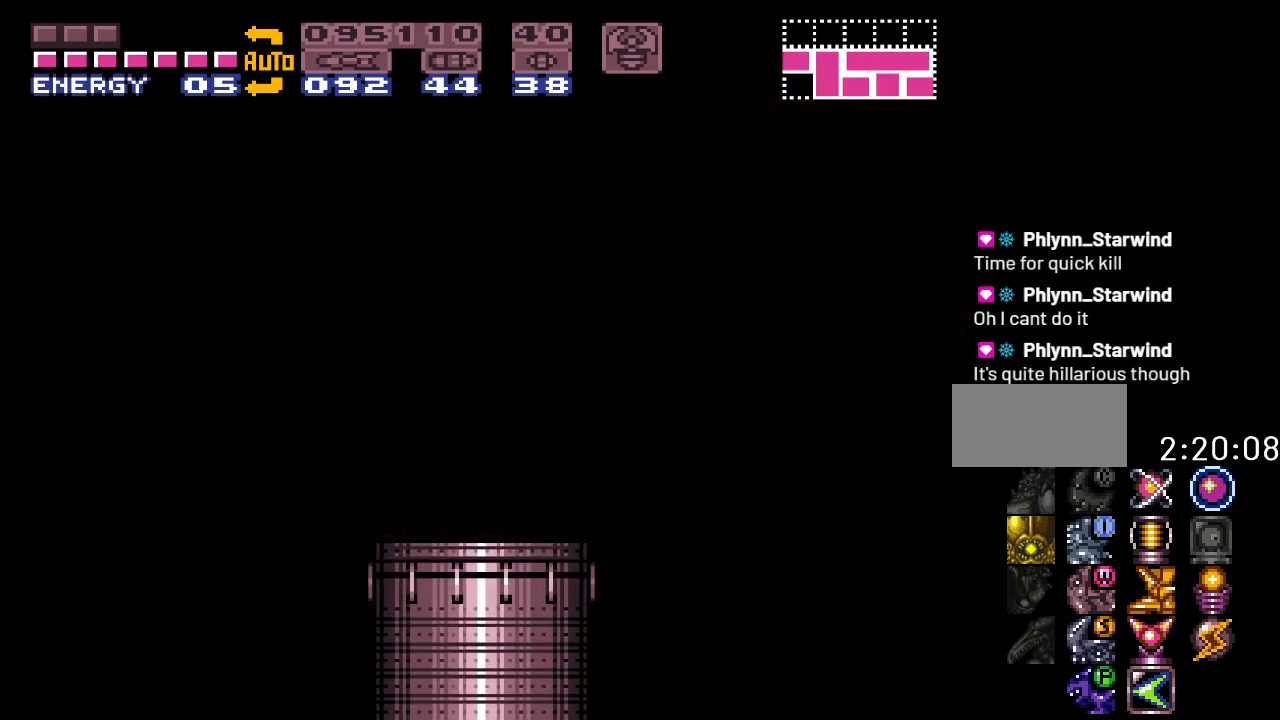
{"buttons": [], "events": []}
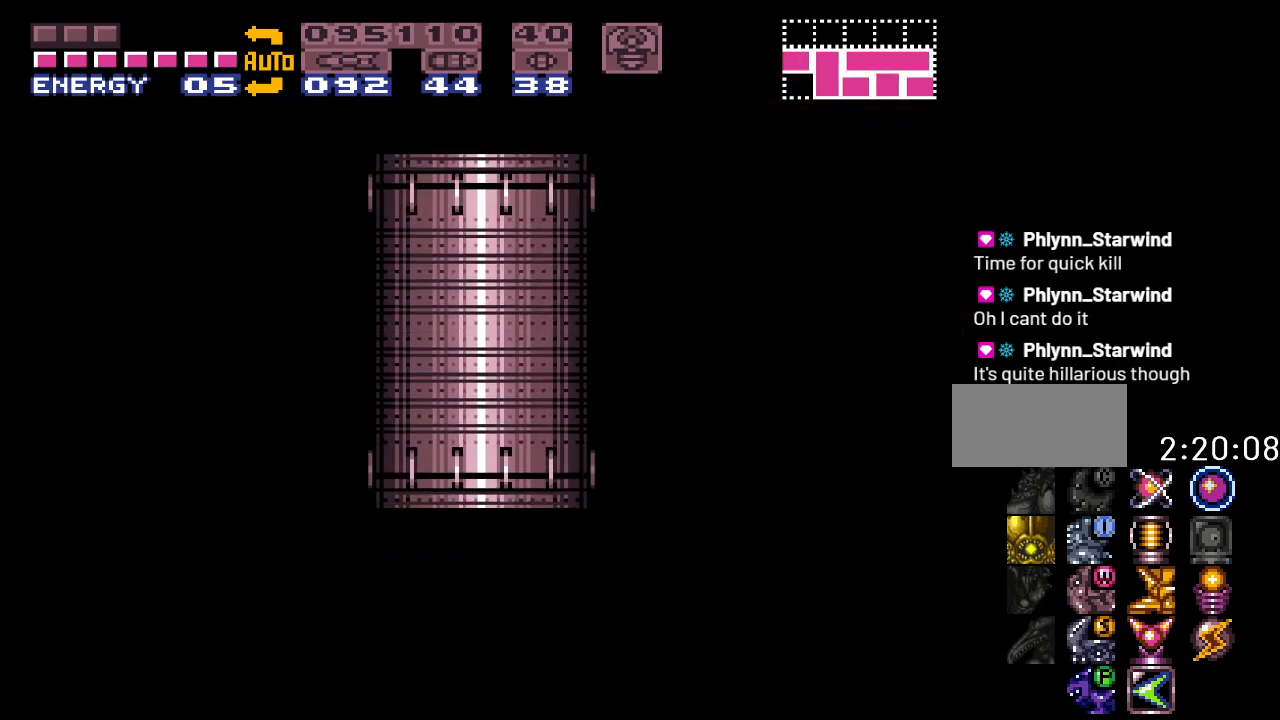
{"buttons": [], "events": []}
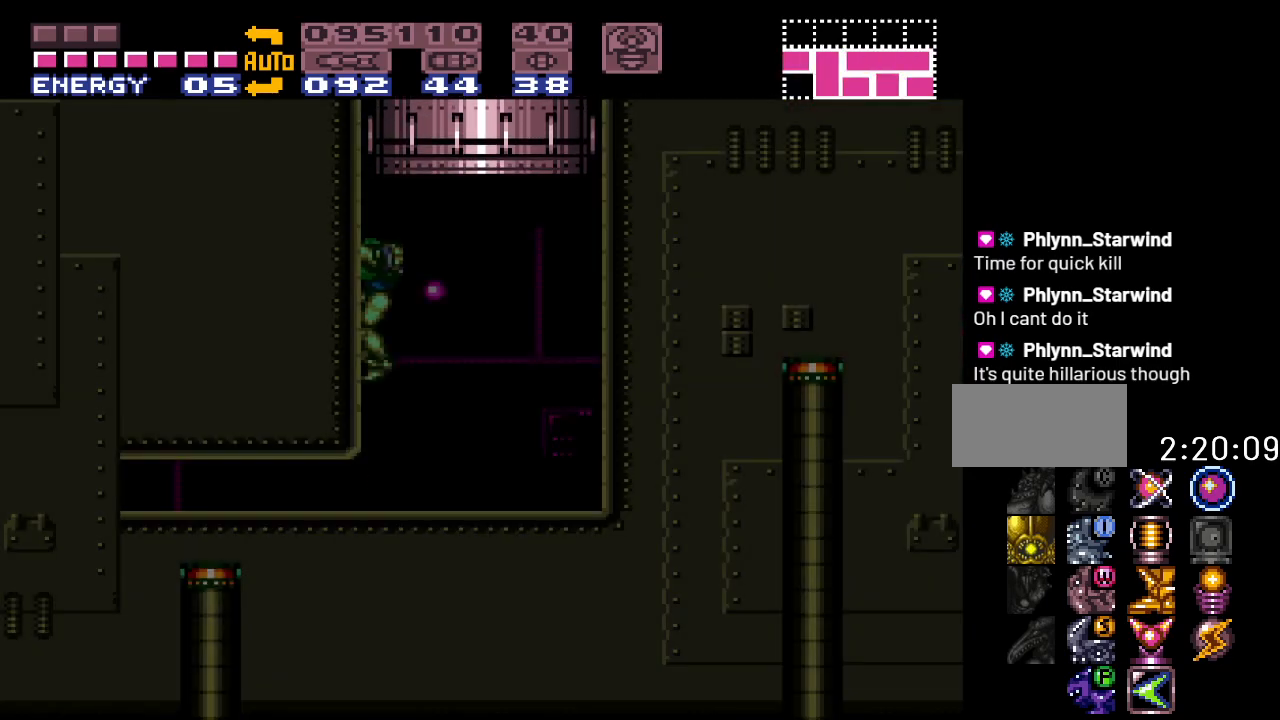
{"buttons": [], "events": [[200, "DPAD_DOWN", "down"], [300, "DPAD_DOWN", "up"], [400, "DPAD_DOWN", "down"], [467, "DPAD_DOWN", "up"]]}